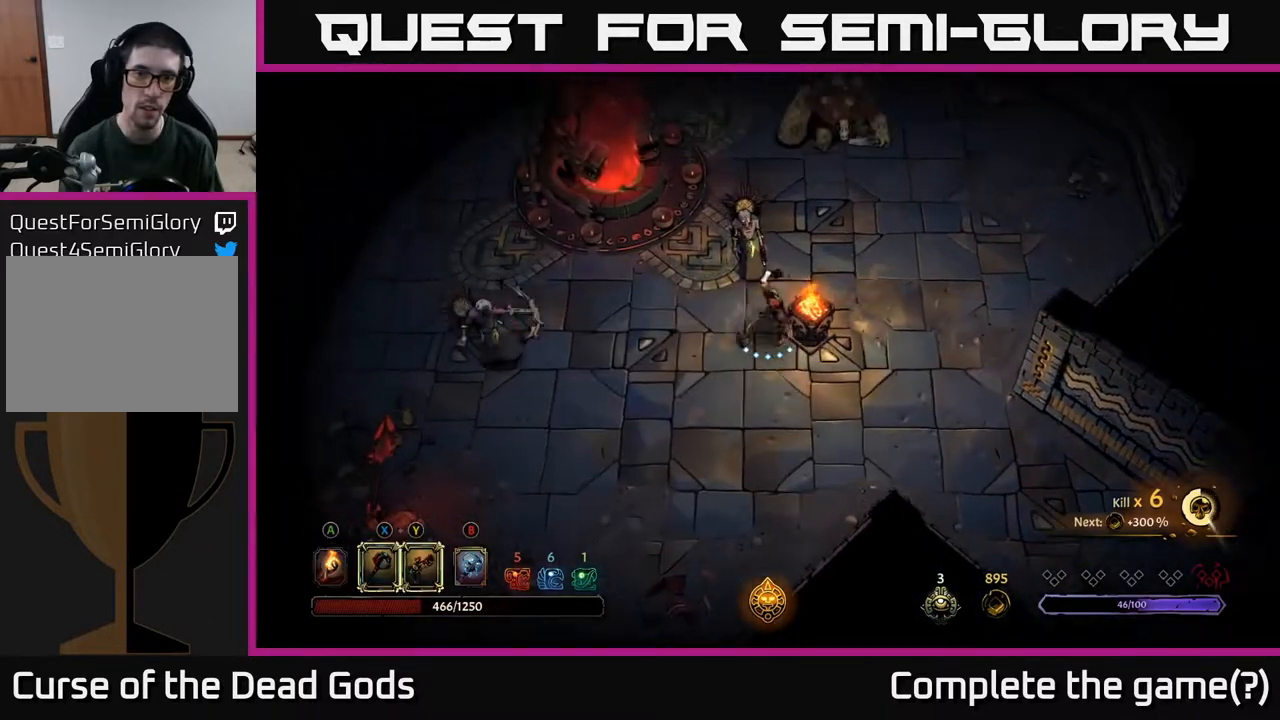
Gameplay with a controller (Xbox layout); each line is a JSON object with the inputs held at the frame after it. "events" lists button and stick changes between this image and that frame as [ms after this image, input, new state], when the widget could be followed in between.
{"buttons": [], "left_stick": "up", "right_stick": "center", "events": [[283, "X", "down"], [400, "X", "up"]]}
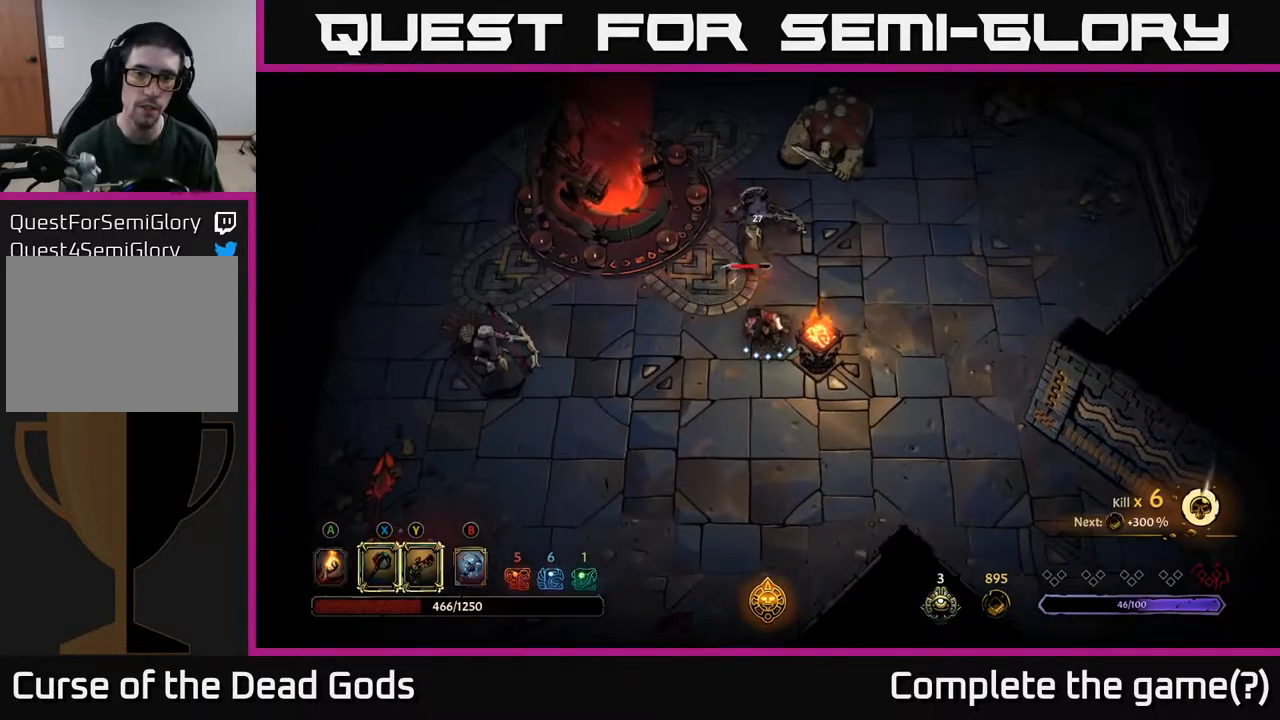
{"buttons": ["X"], "left_stick": "up", "right_stick": "center", "events": [[383, "X", "down"]]}
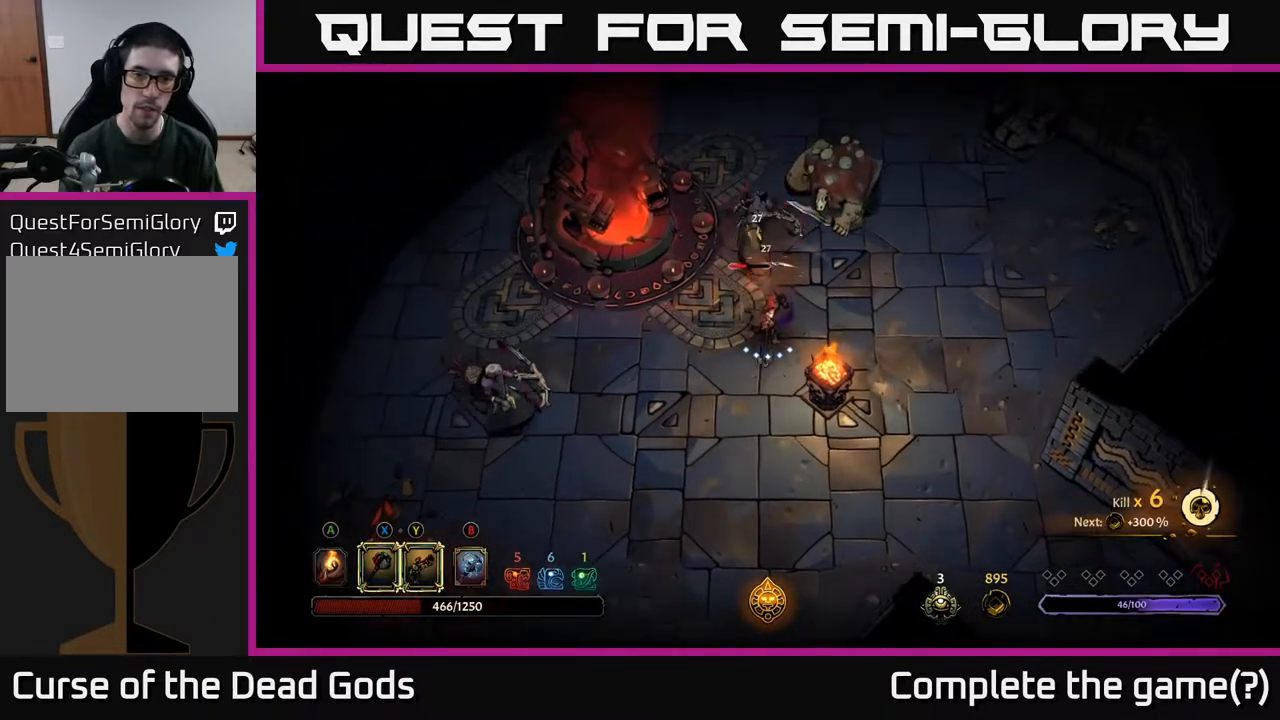
{"buttons": [], "left_stick": "up-right", "right_stick": "center", "events": [[33, "X", "up"], [67, "left_stick", "up-right"]]}
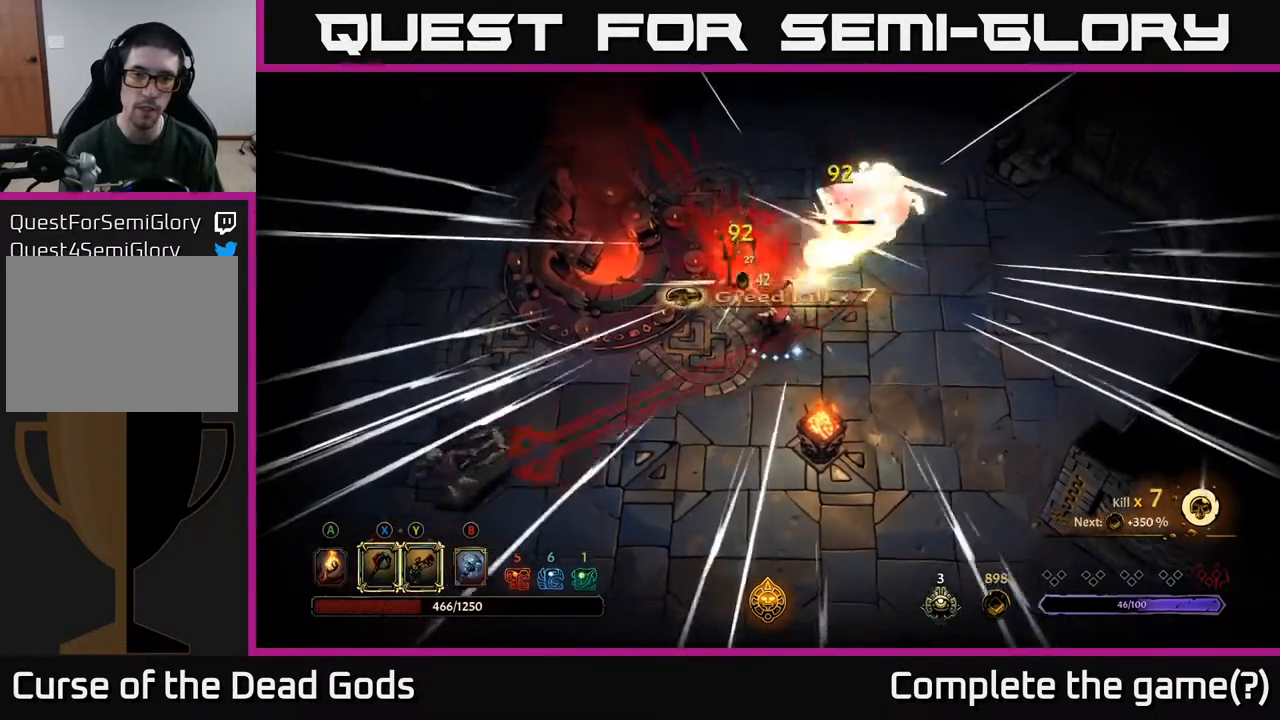
{"buttons": ["R2"], "left_stick": "right", "right_stick": "center", "events": [[333, "left_stick", "right"], [367, "R2", "down"]]}
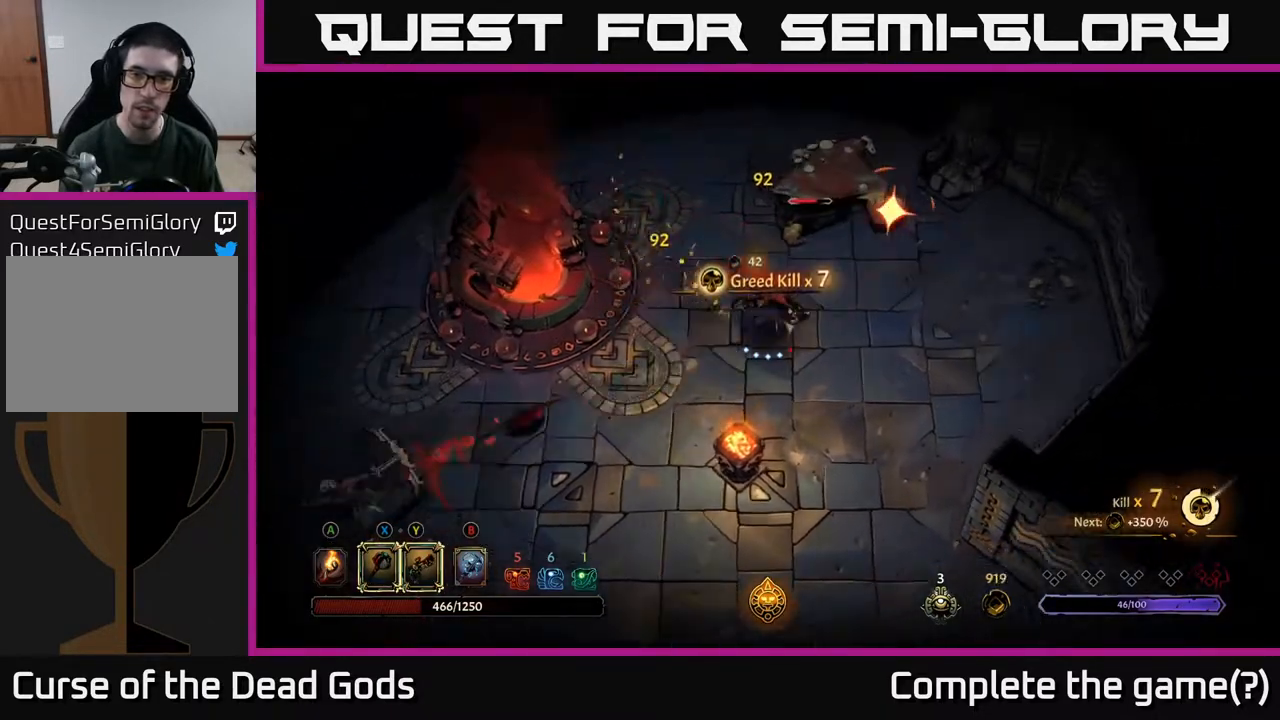
{"buttons": [], "left_stick": "down-right", "right_stick": "center", "events": [[283, "R2", "up"], [333, "left_stick", "down-right"]]}
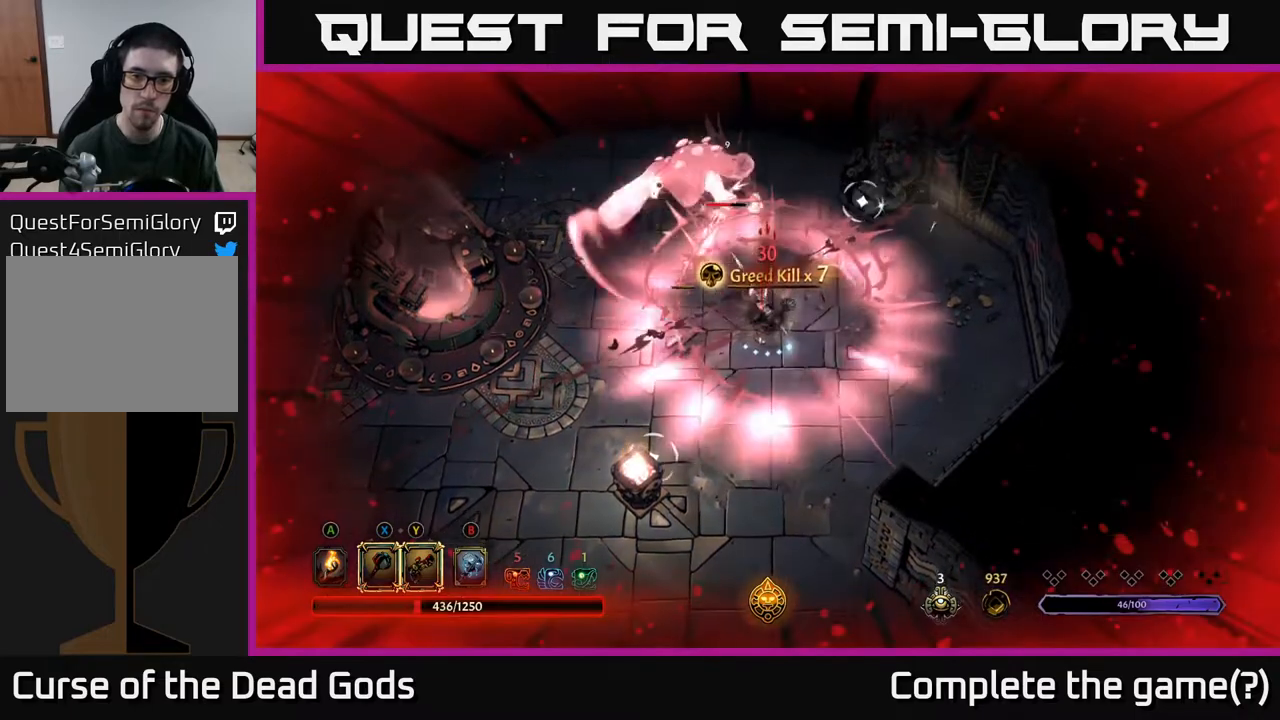
{"buttons": [], "left_stick": "up", "right_stick": "center", "events": [[300, "left_stick", "up-right"], [467, "left_stick", "up"]]}
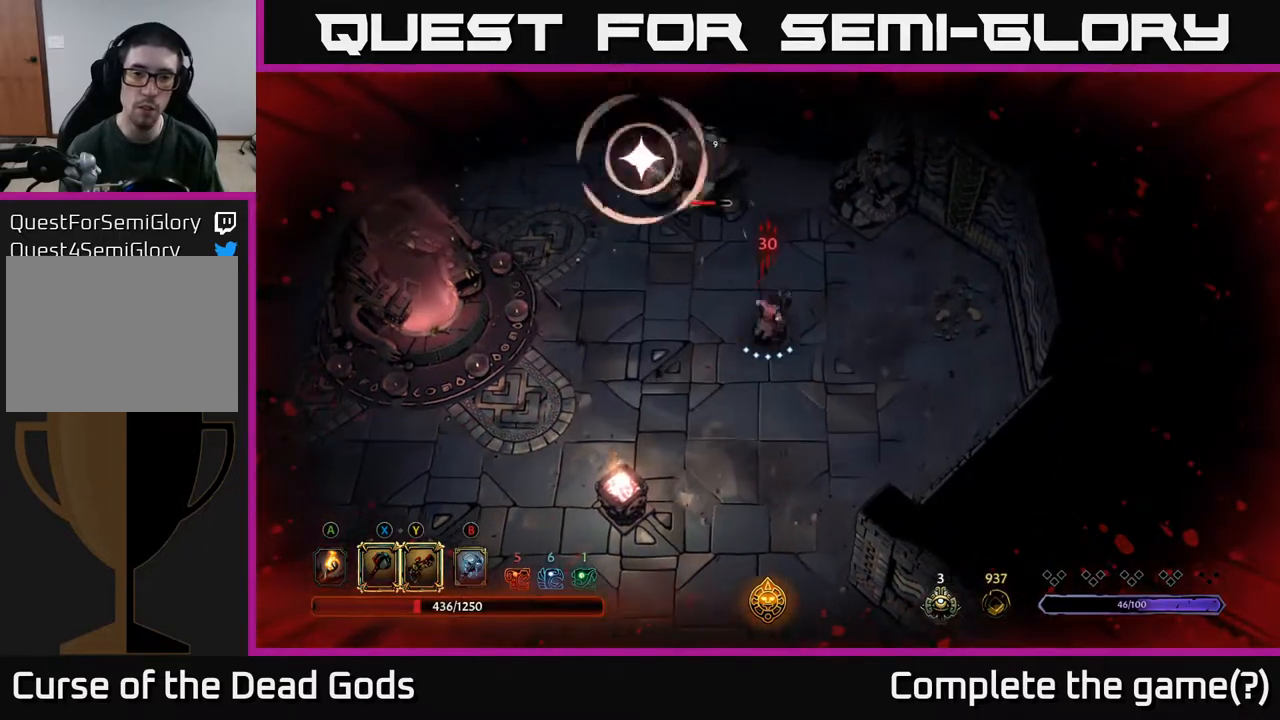
{"buttons": ["R2"], "left_stick": "up", "right_stick": "center", "events": [[117, "R2", "down"]]}
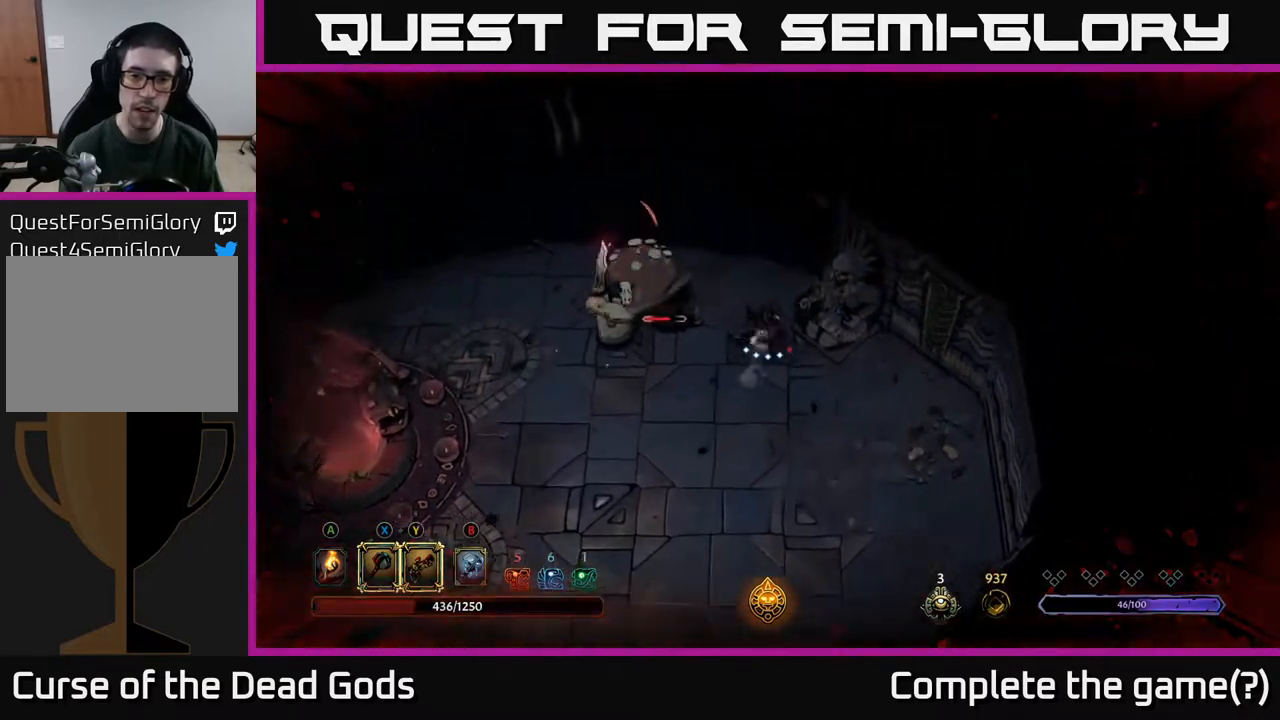
{"buttons": [], "left_stick": "left", "right_stick": "center", "events": [[33, "R2", "up"], [83, "left_stick", "up-left"], [150, "R2", "down"], [217, "left_stick", "left"], [367, "R2", "up"]]}
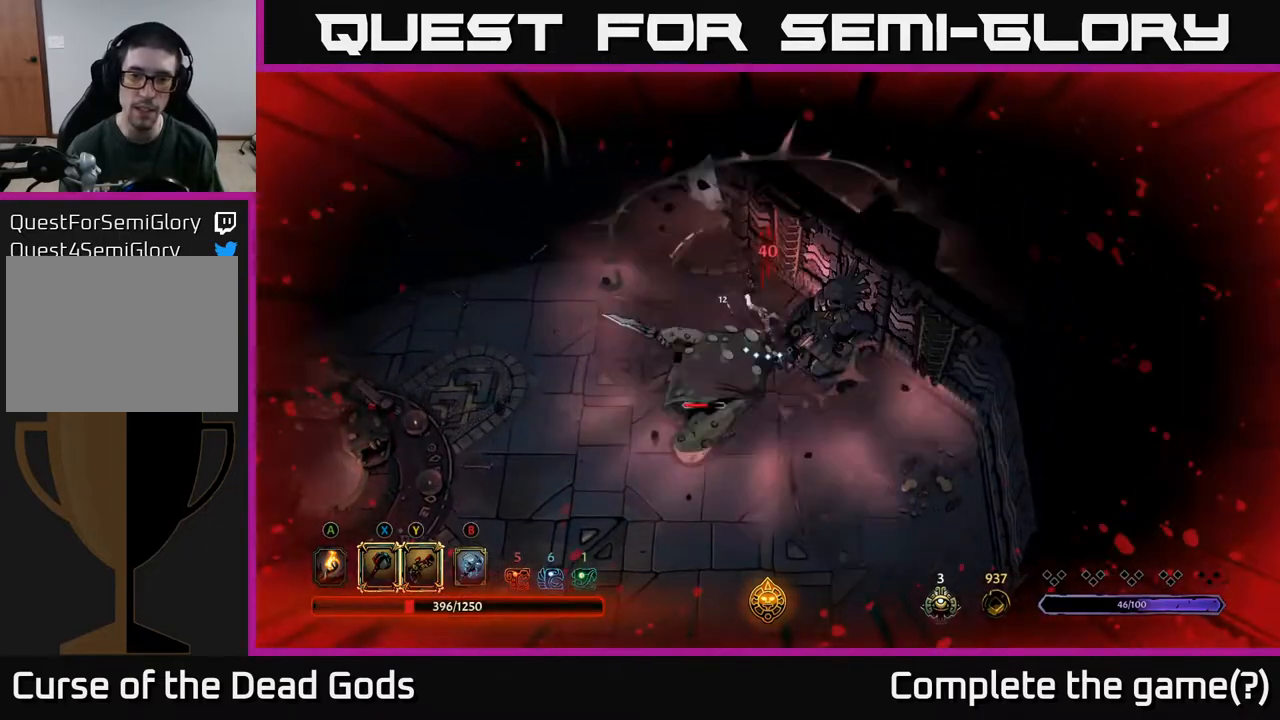
{"buttons": [], "left_stick": "down-left", "right_stick": "center", "events": [[183, "left_stick", "down-left"], [200, "X", "down"], [333, "X", "up"]]}
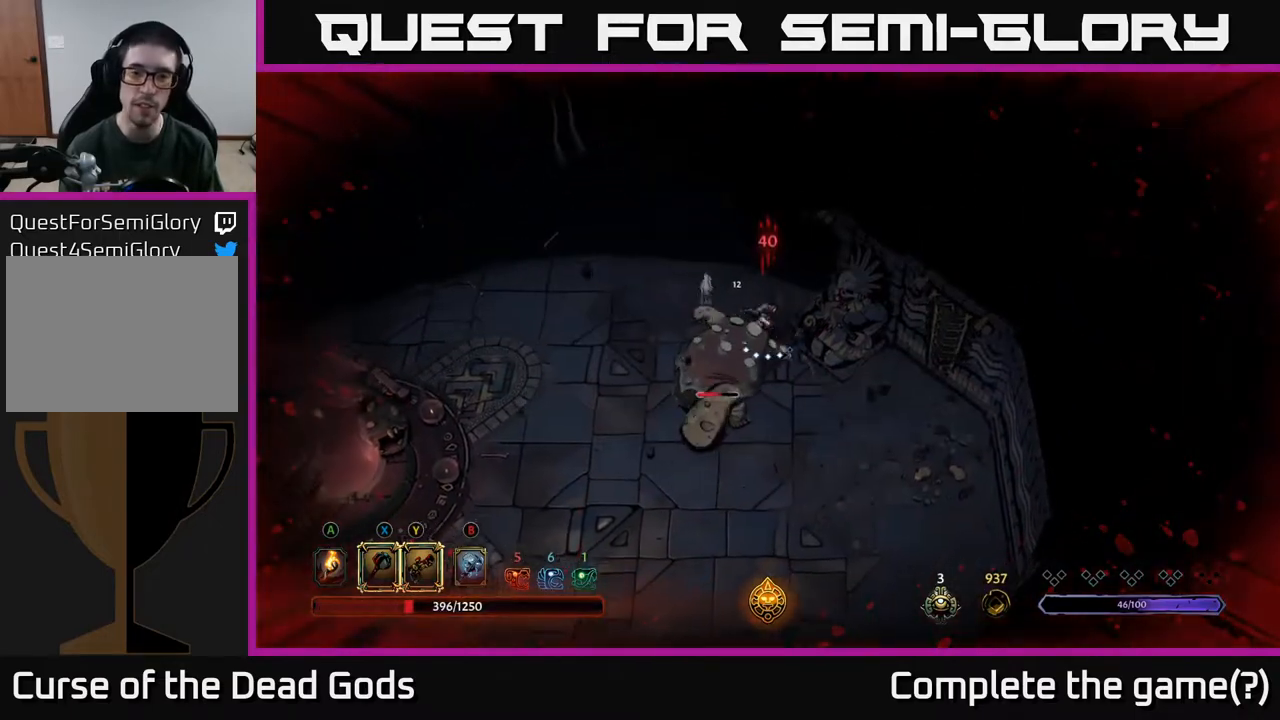
{"buttons": [], "left_stick": "down-left", "right_stick": "center", "events": [[183, "X", "down"], [417, "X", "up"]]}
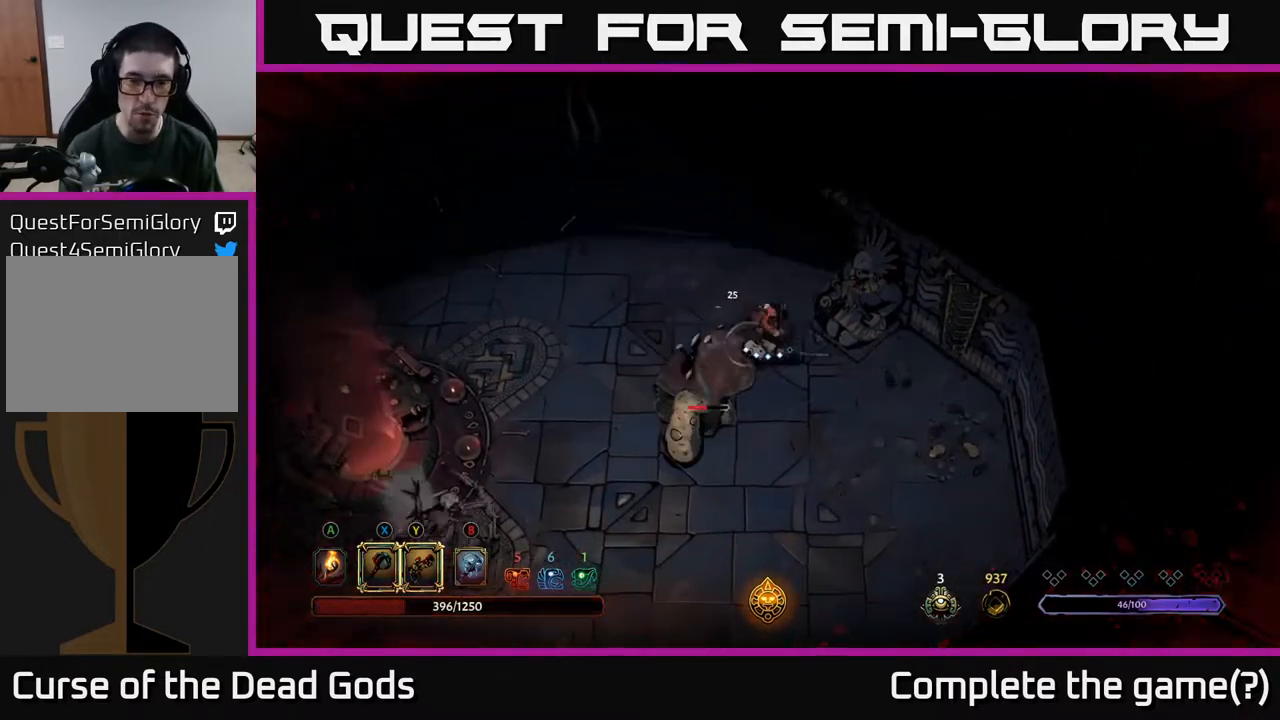
{"buttons": [], "left_stick": "down-left", "right_stick": "center", "events": [[167, "X", "down"], [433, "X", "up"]]}
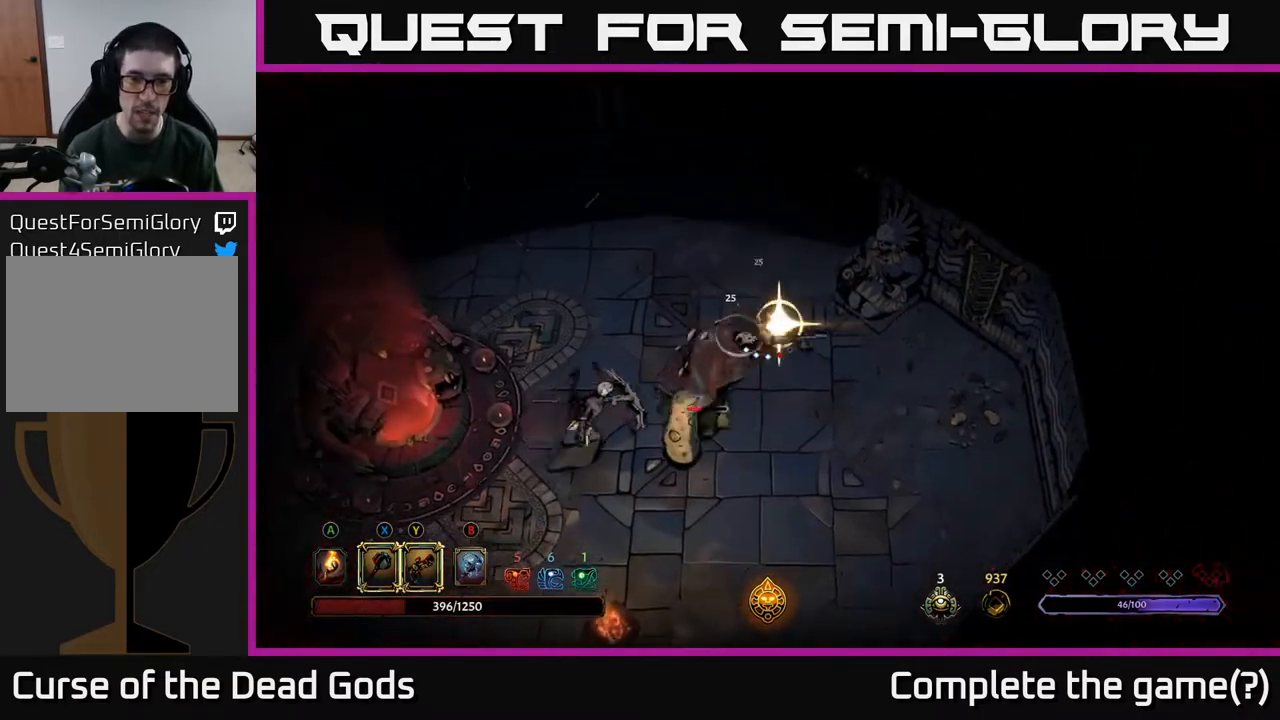
{"buttons": [], "left_stick": "down-left", "right_stick": "center", "events": []}
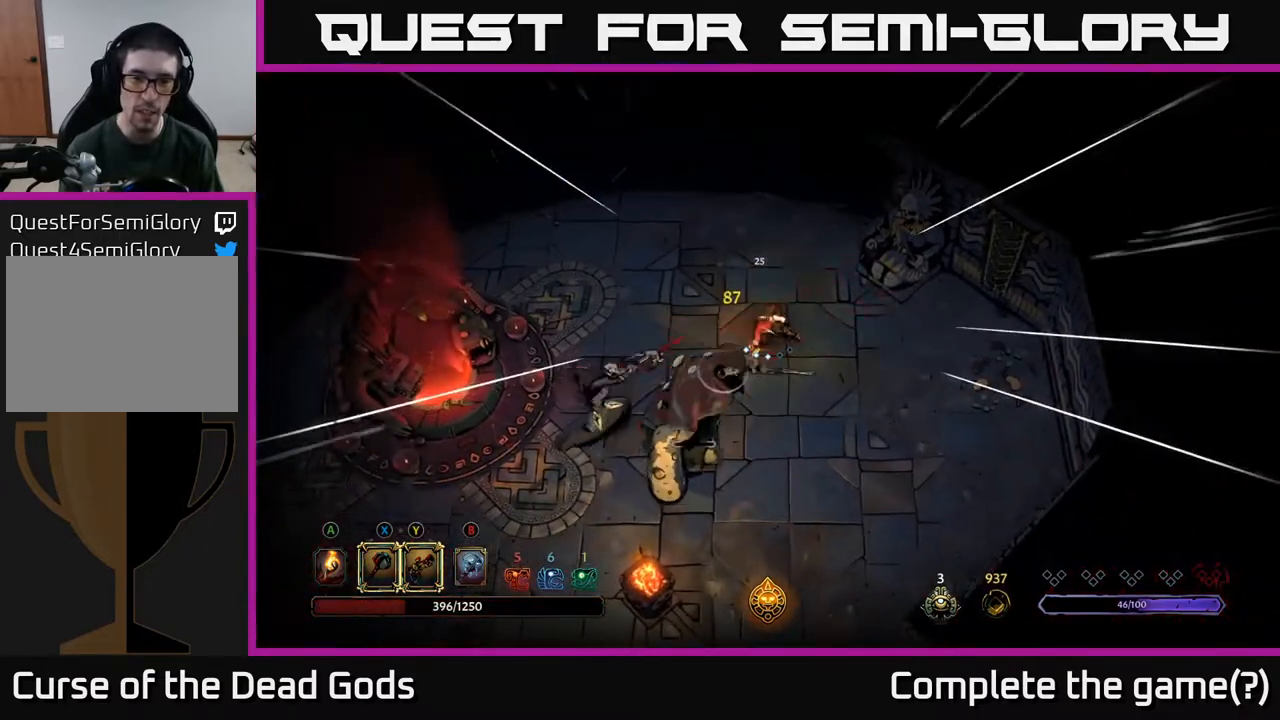
{"buttons": ["X"], "left_stick": "down-left", "right_stick": "center", "events": [[500, "X", "down"]]}
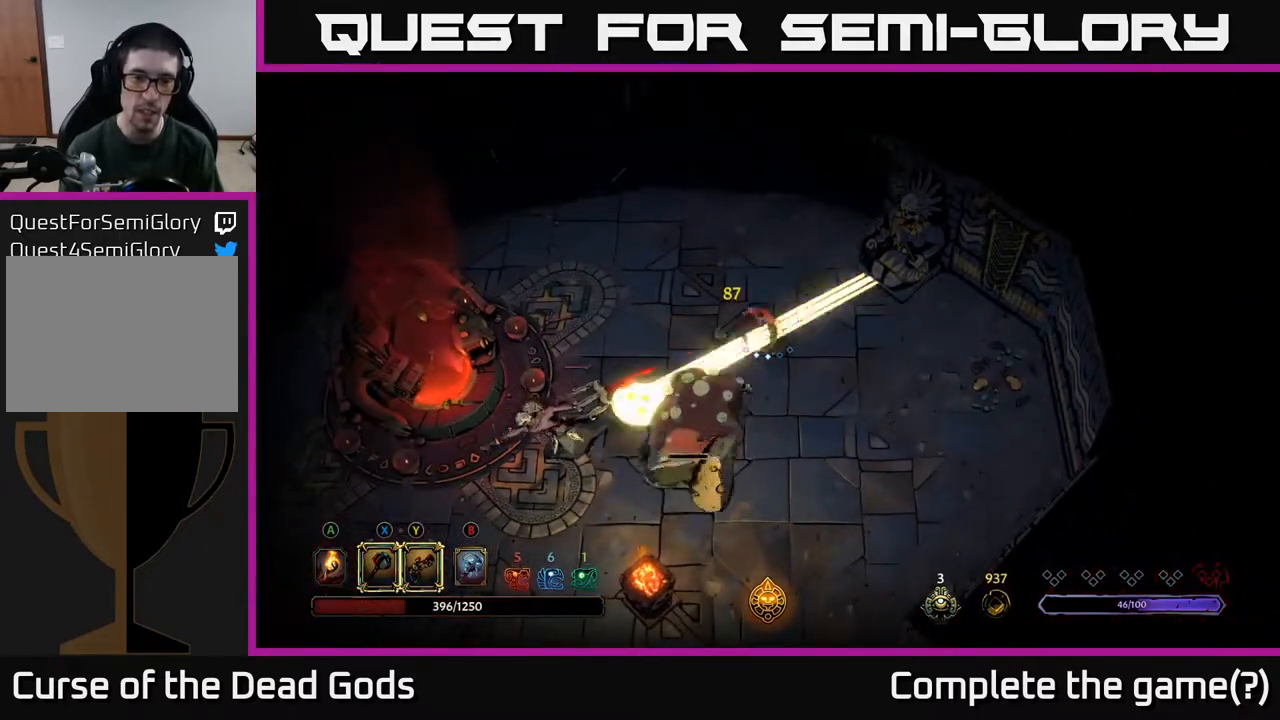
{"buttons": [], "left_stick": "down", "right_stick": "center", "events": [[67, "X", "up"], [67, "left_stick", "down"], [100, "R2", "down"], [250, "R2", "up"]]}
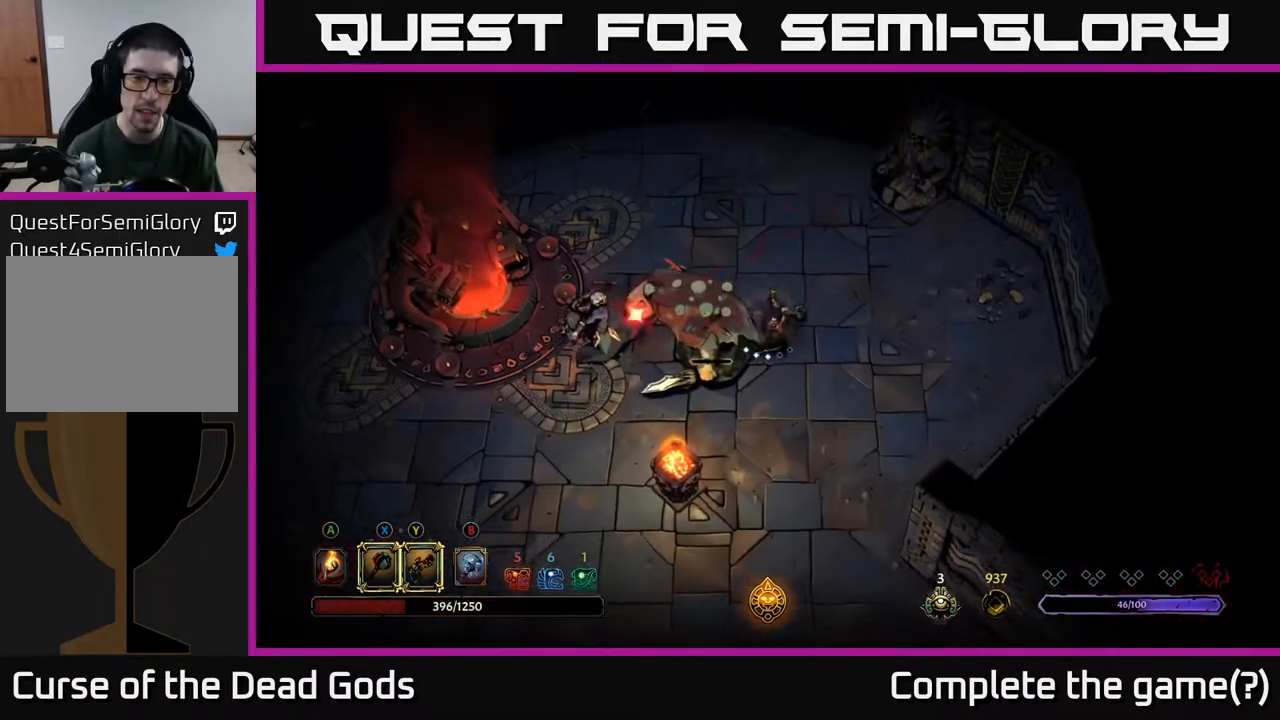
{"buttons": [], "left_stick": "down", "right_stick": "center", "events": [[267, "R2", "down"], [500, "R2", "up"]]}
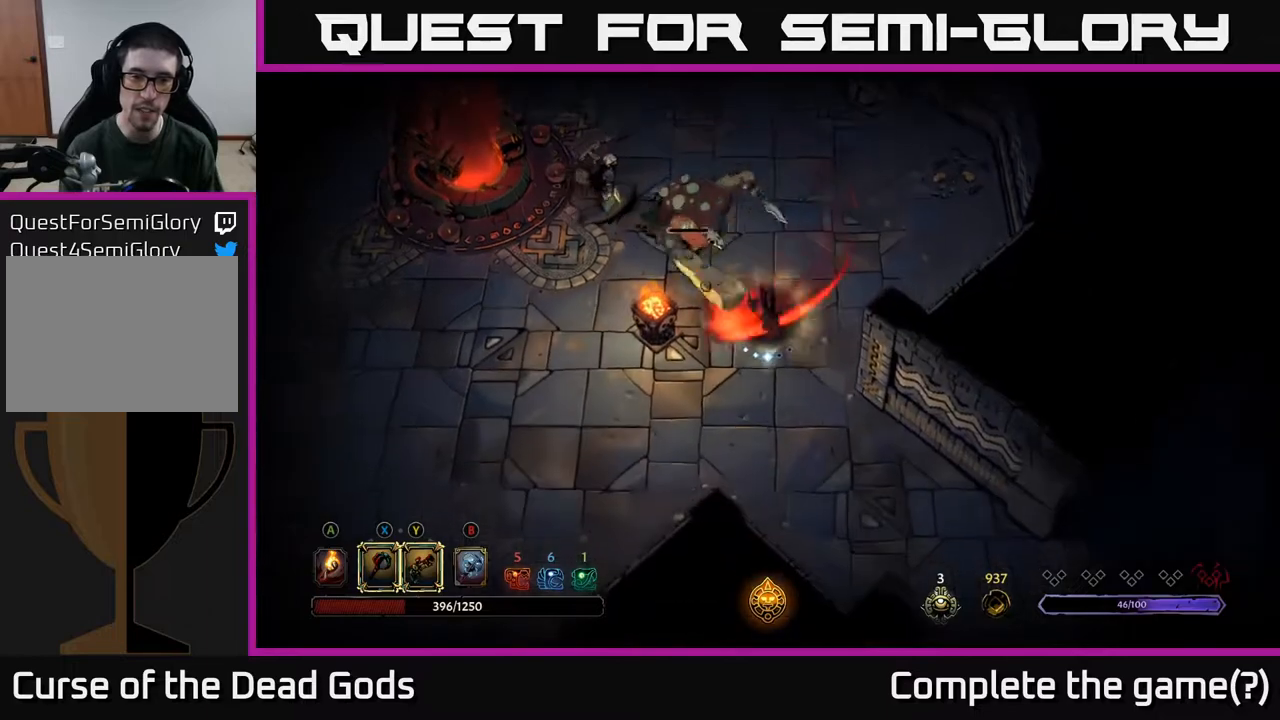
{"buttons": ["Y"], "left_stick": "up-left", "right_stick": "center", "events": [[217, "left_stick", "down-right"], [333, "Y", "down"], [350, "left_stick", "up"], [400, "left_stick", "up-left"]]}
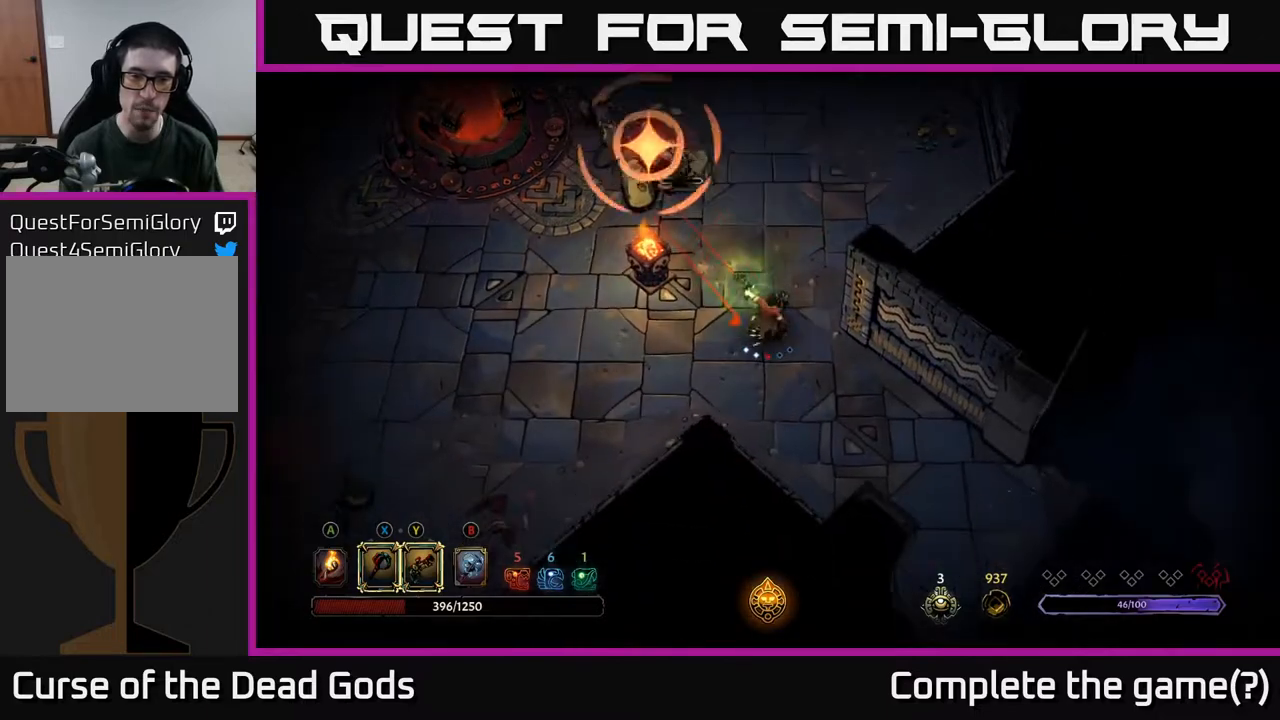
{"buttons": [], "left_stick": "up-left", "right_stick": "center", "events": [[467, "Y", "up"]]}
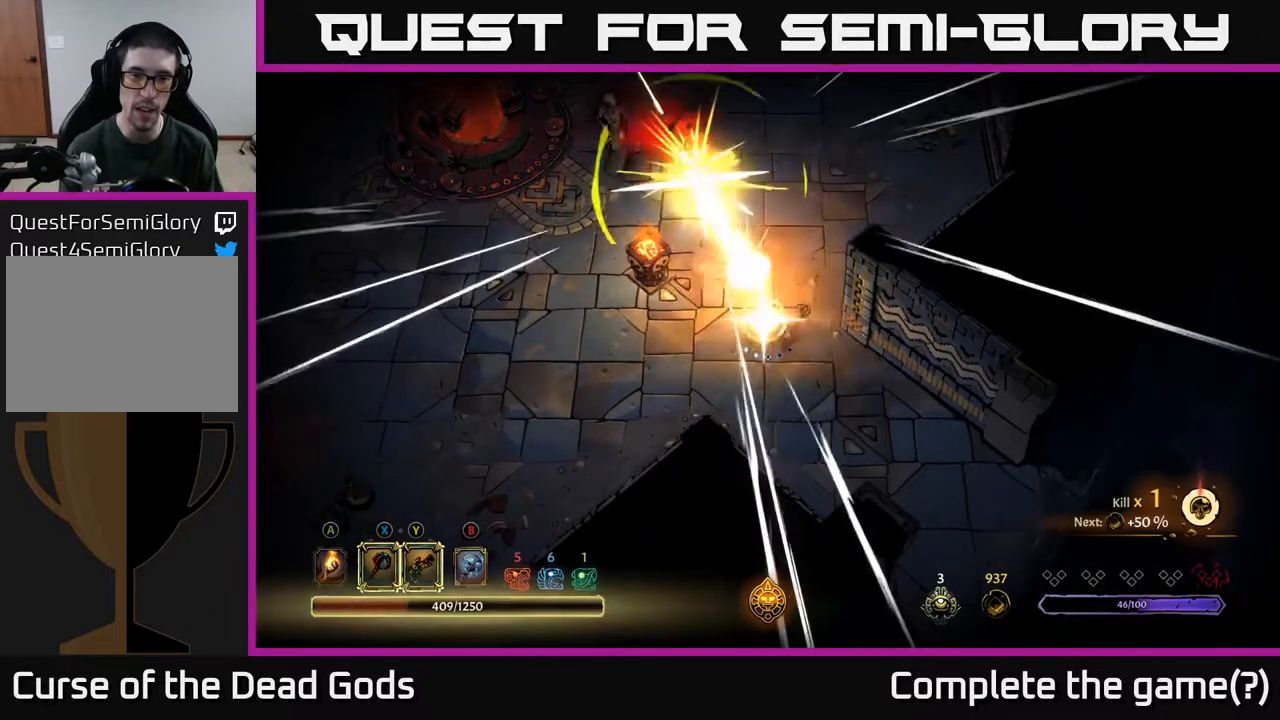
{"buttons": [], "left_stick": "up", "right_stick": "center", "events": [[33, "left_stick", "down"], [117, "R2", "down"], [267, "R2", "up"], [383, "left_stick", "center"], [450, "left_stick", "up"]]}
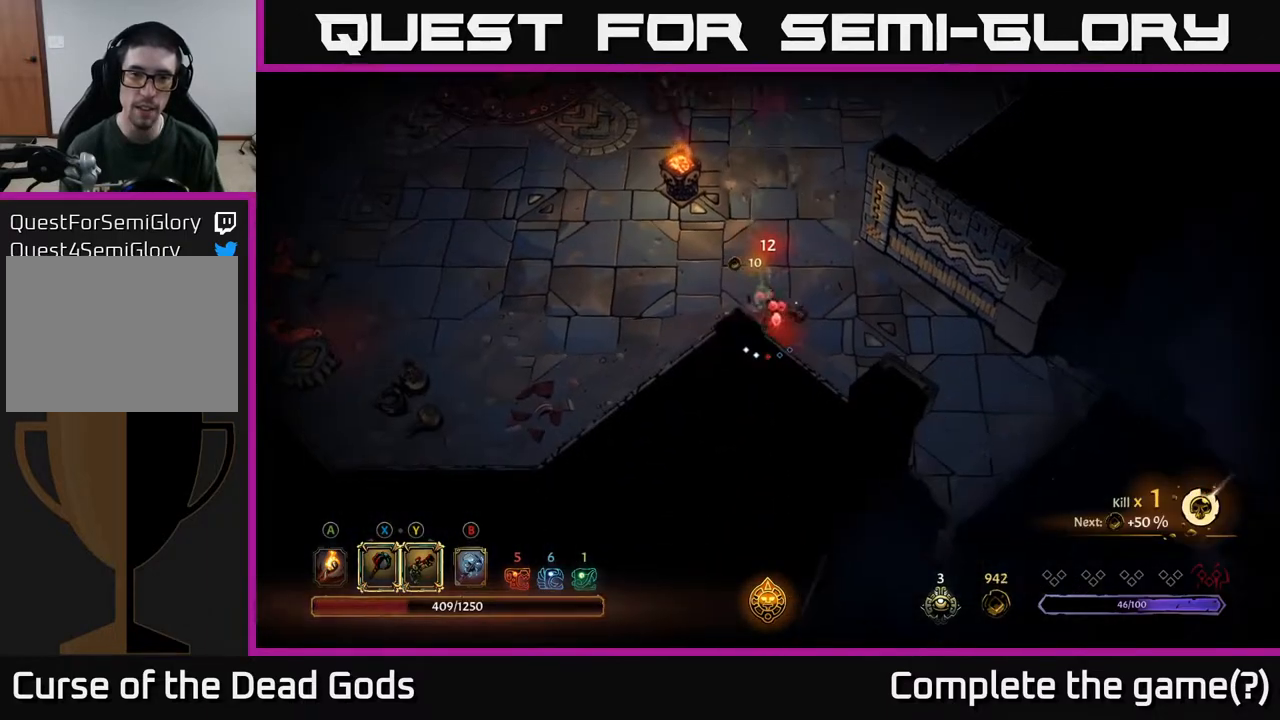
{"buttons": [], "left_stick": "up", "right_stick": "center", "events": [[350, "left_stick", "up-right"], [483, "left_stick", "up"]]}
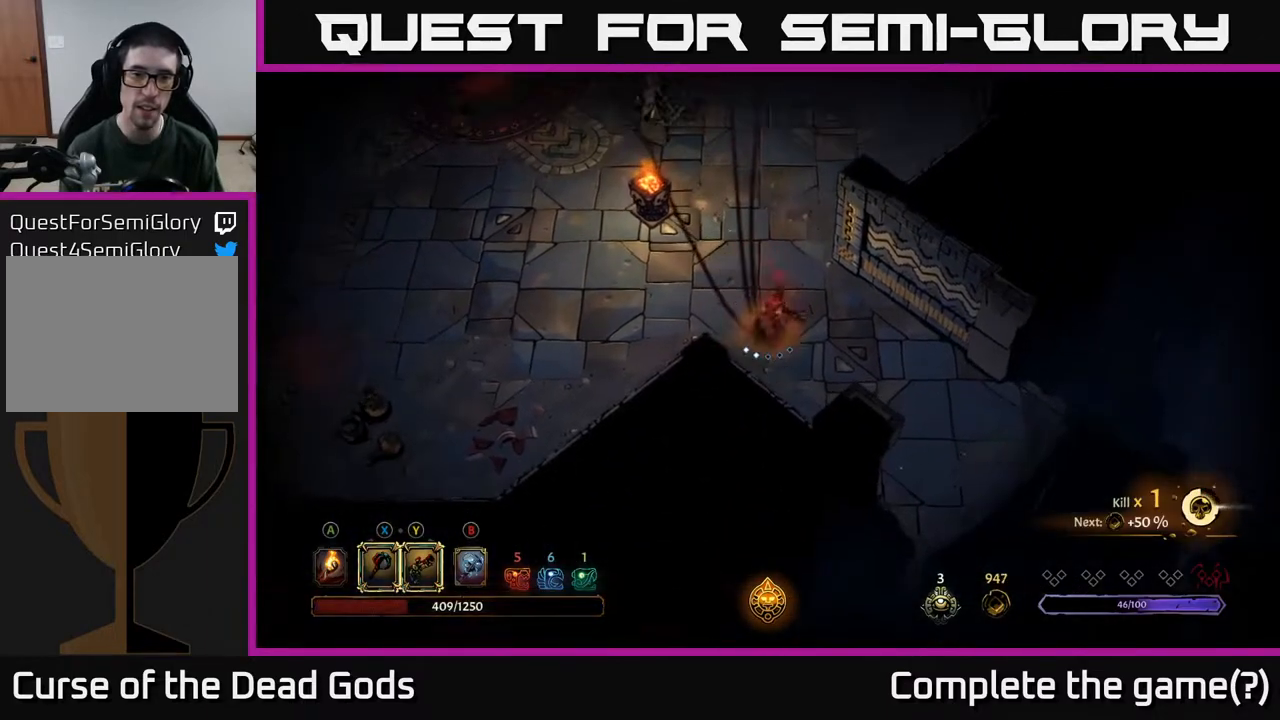
{"buttons": [], "left_stick": "up", "right_stick": "center", "events": []}
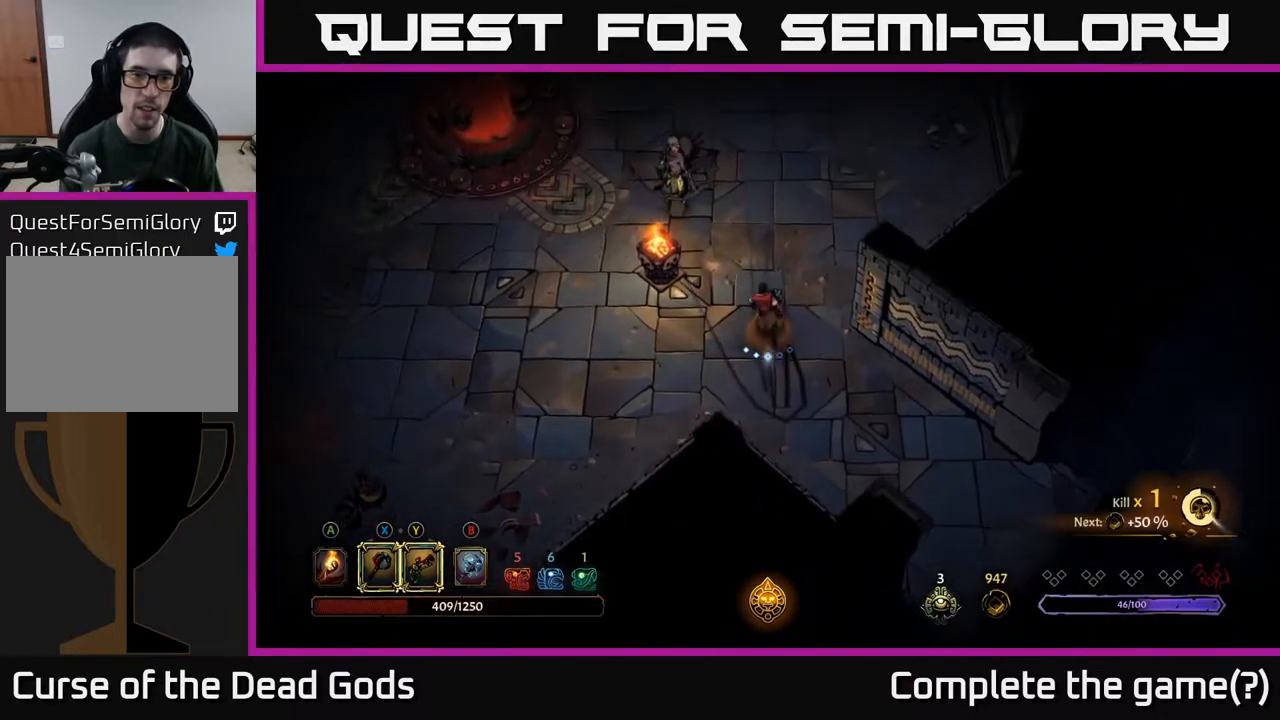
{"buttons": [], "left_stick": "up", "right_stick": "center", "events": [[283, "X", "down"], [367, "X", "up"]]}
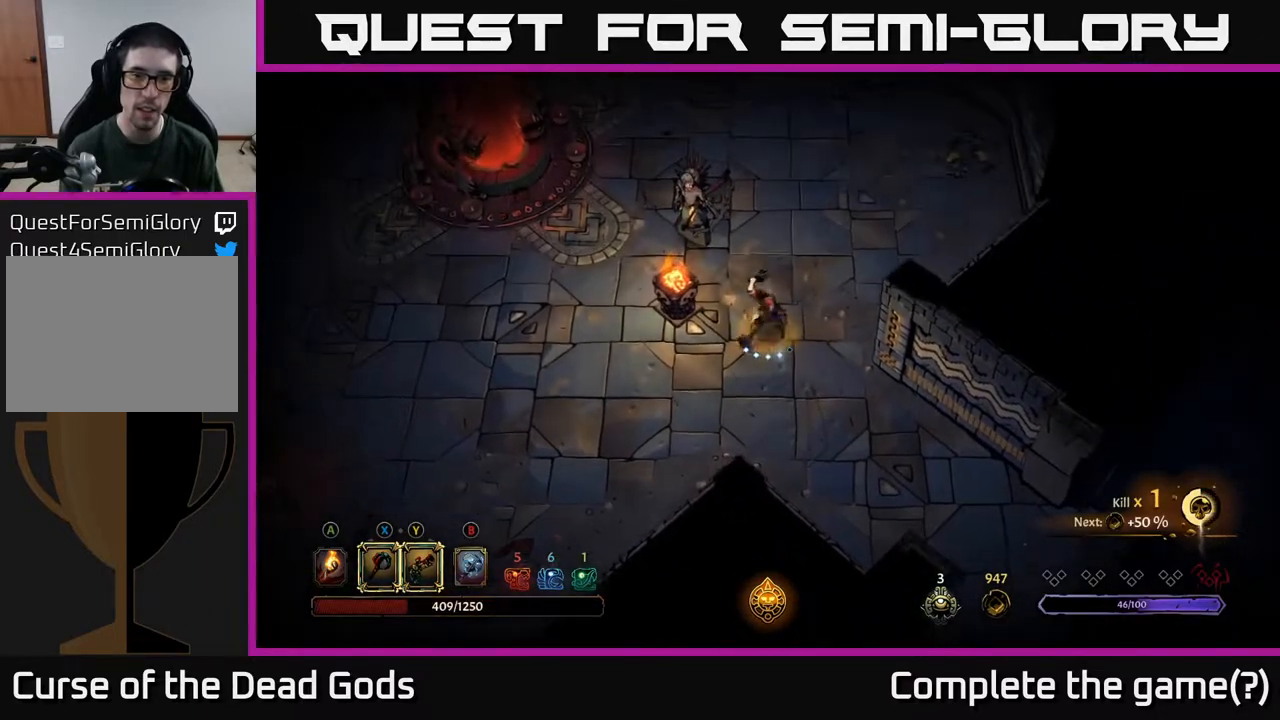
{"buttons": [], "left_stick": "up", "right_stick": "center", "events": [[317, "X", "down"], [483, "X", "up"]]}
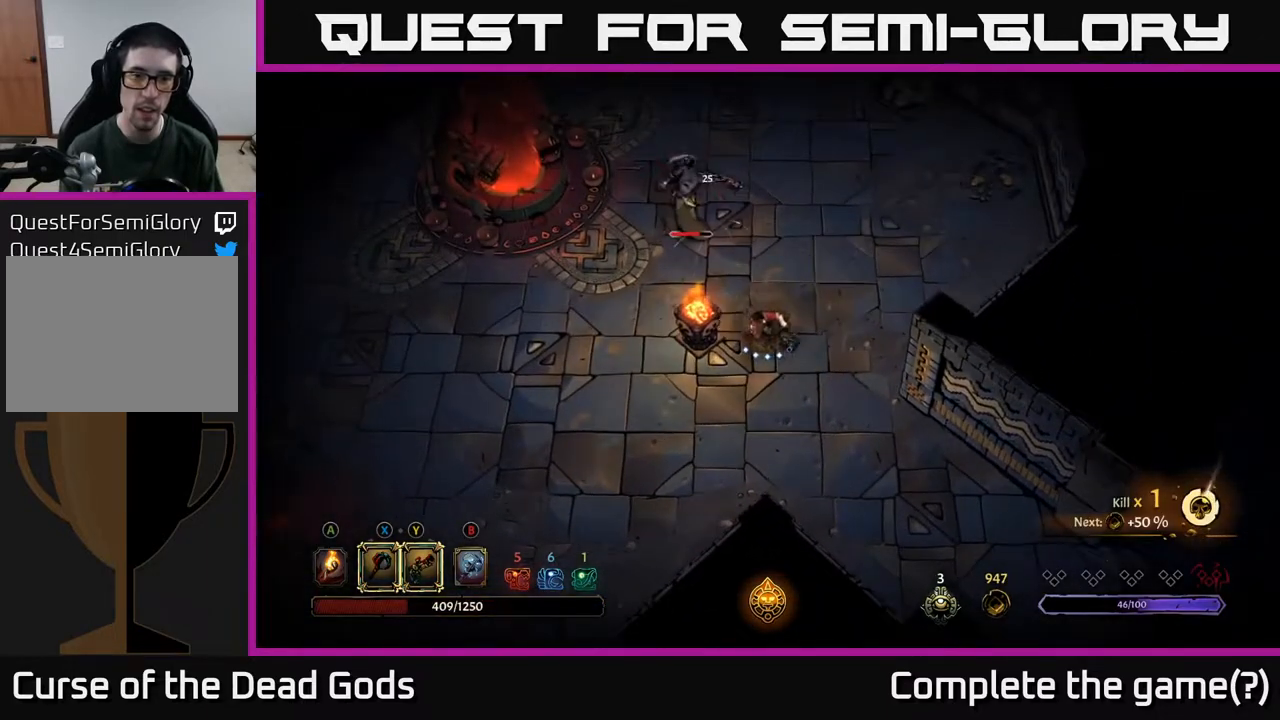
{"buttons": ["X"], "left_stick": "up", "right_stick": "center", "events": [[367, "X", "down"]]}
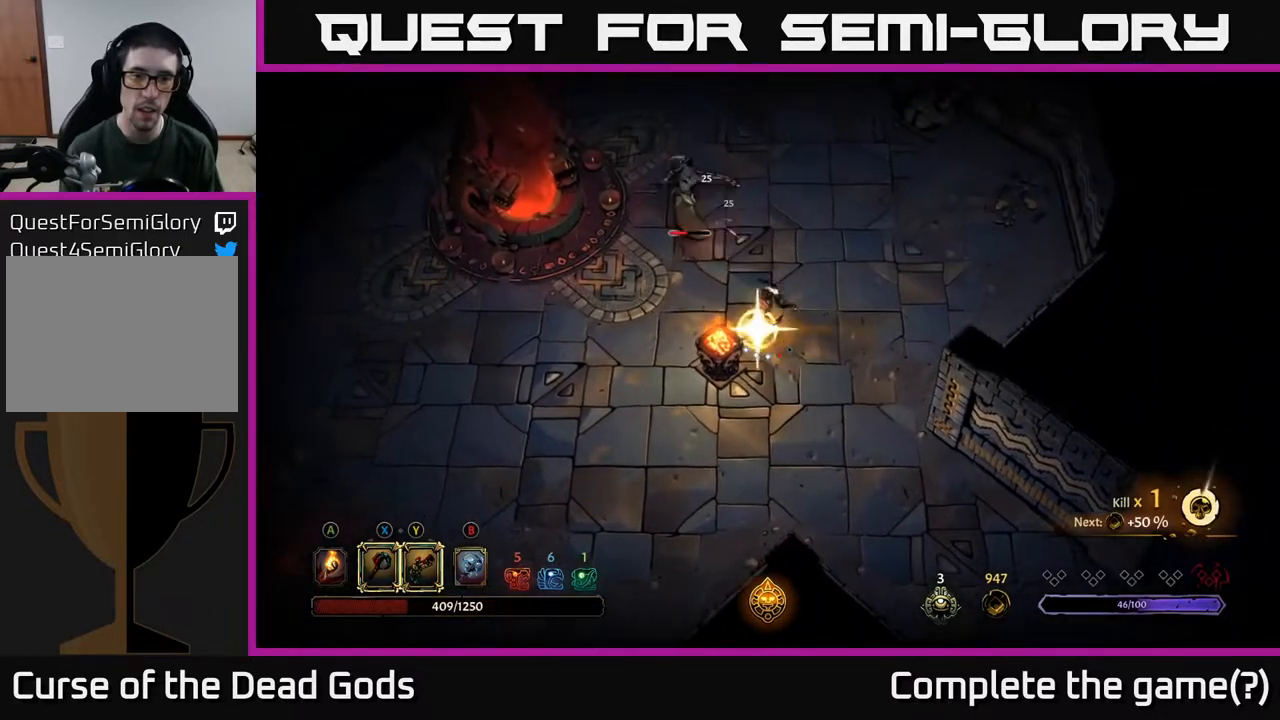
{"buttons": [], "left_stick": "up-right", "right_stick": "center", "events": [[33, "X", "up"], [383, "left_stick", "up-right"]]}
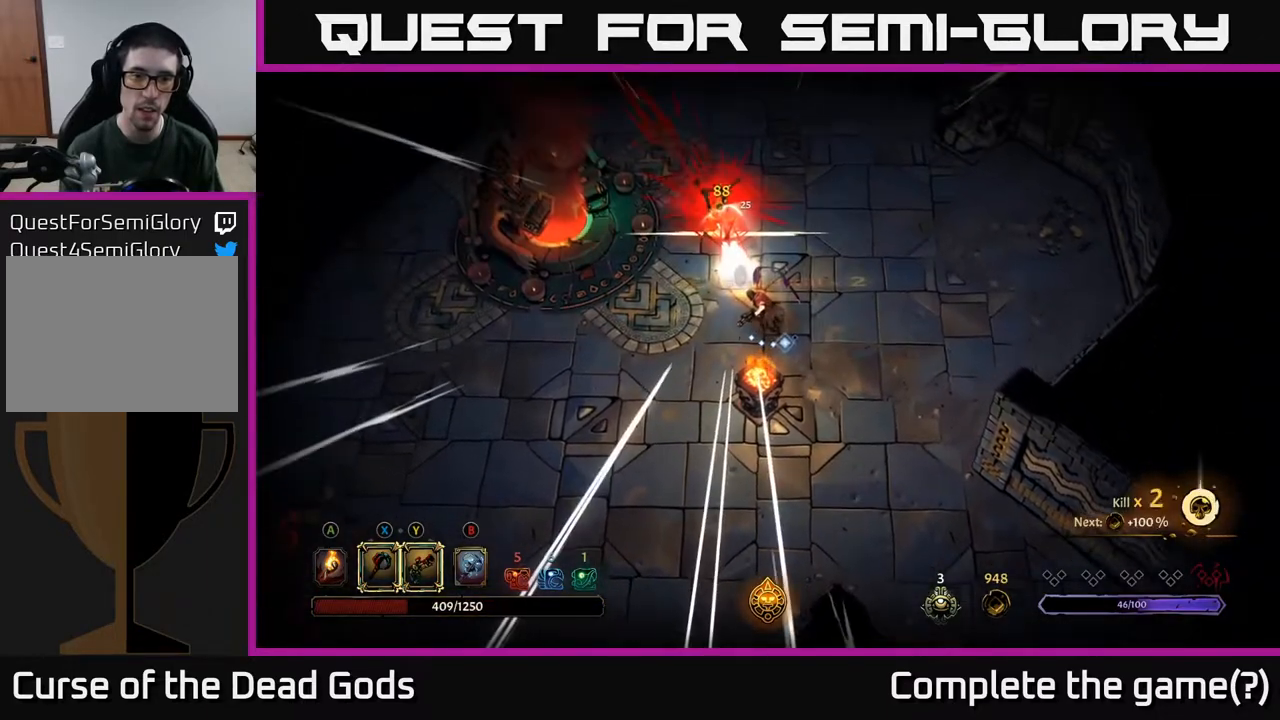
{"buttons": [], "left_stick": "left", "right_stick": "center", "events": [[250, "left_stick", "center"], [433, "left_stick", "down-left"], [483, "left_stick", "left"]]}